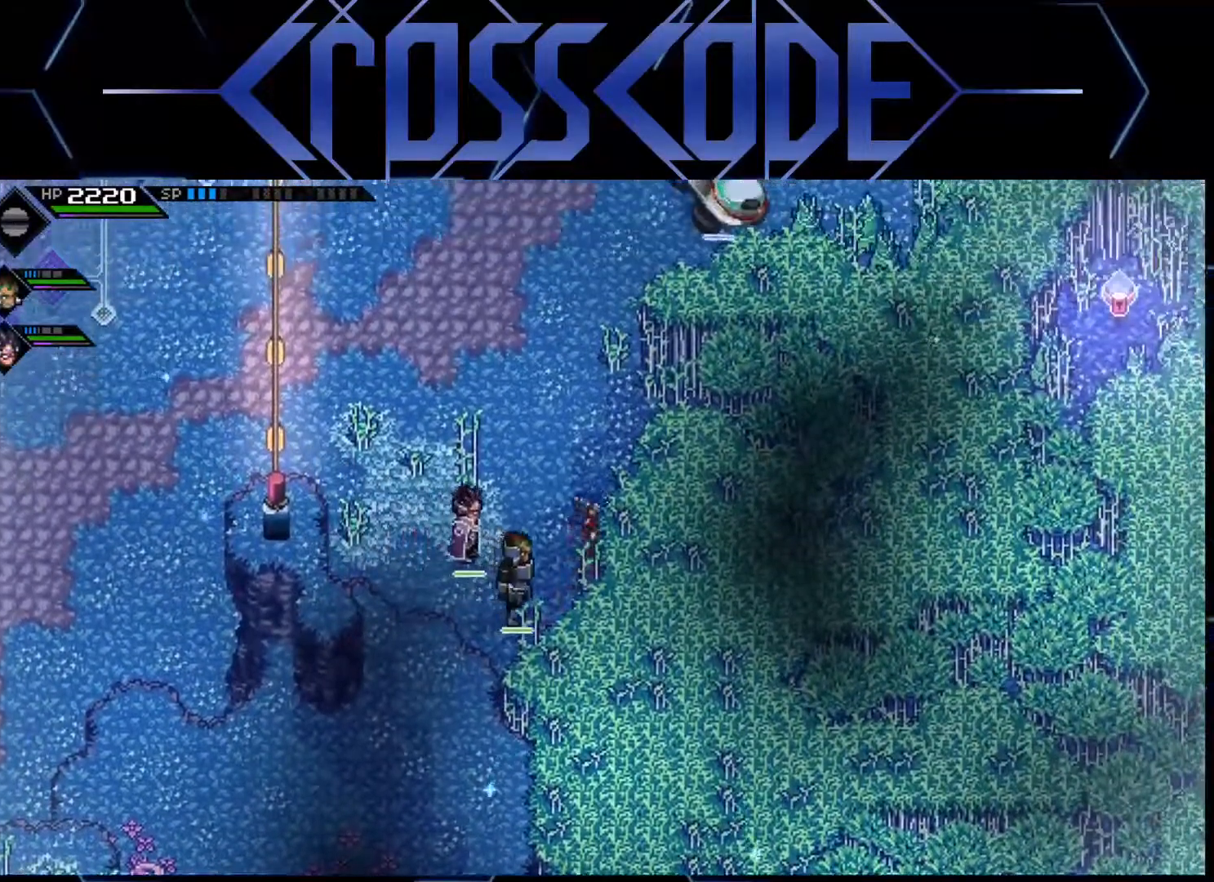
Gameplay with a controller (Xbox layout); each line is a JSON object with the inputs held at the frame after it. "events" lists button and stick changes between this image and that frame as [ms after this image, input, new state], when the widget could be followed in between.
{"buttons": [], "left_stick": "up-right", "right_stick": "center", "events": []}
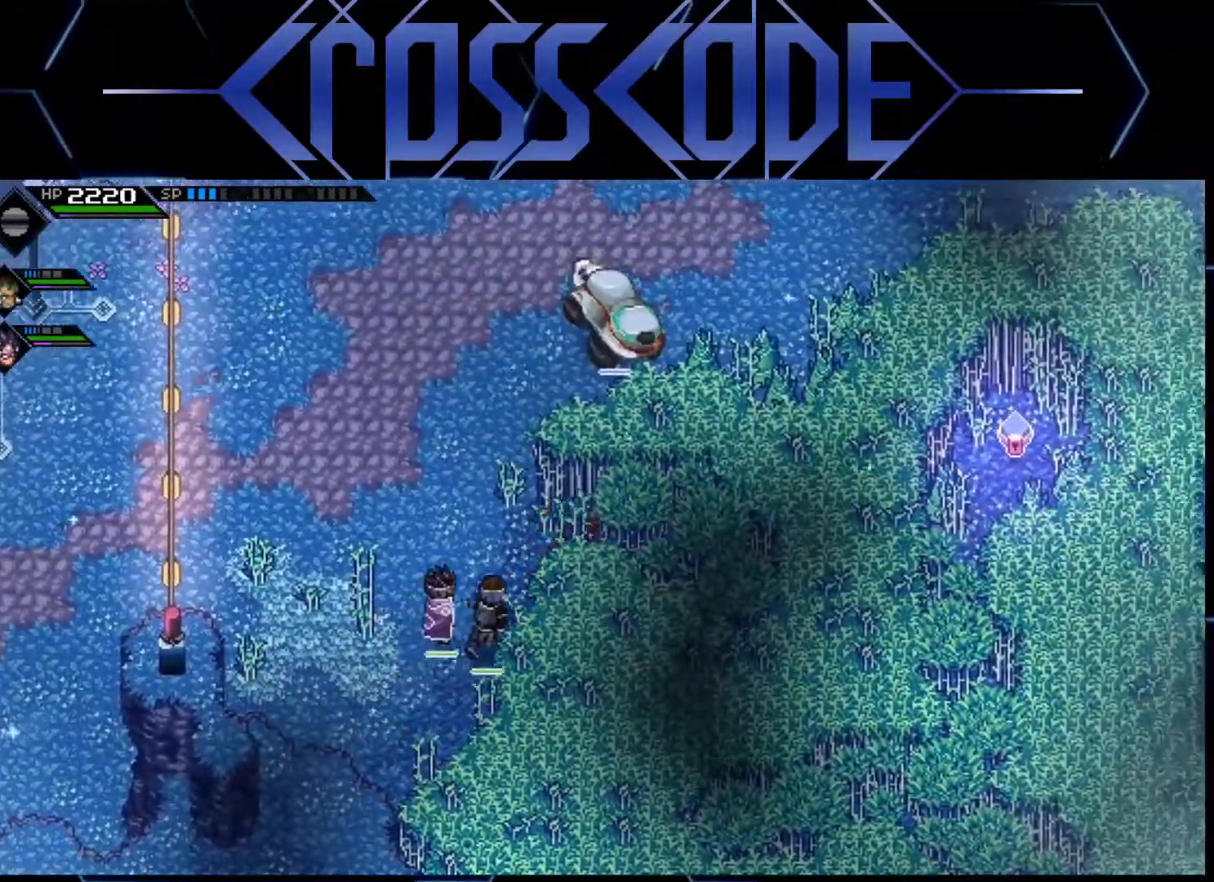
{"buttons": [], "left_stick": "down-right", "right_stick": "center", "events": [[83, "left_stick", "down-right"]]}
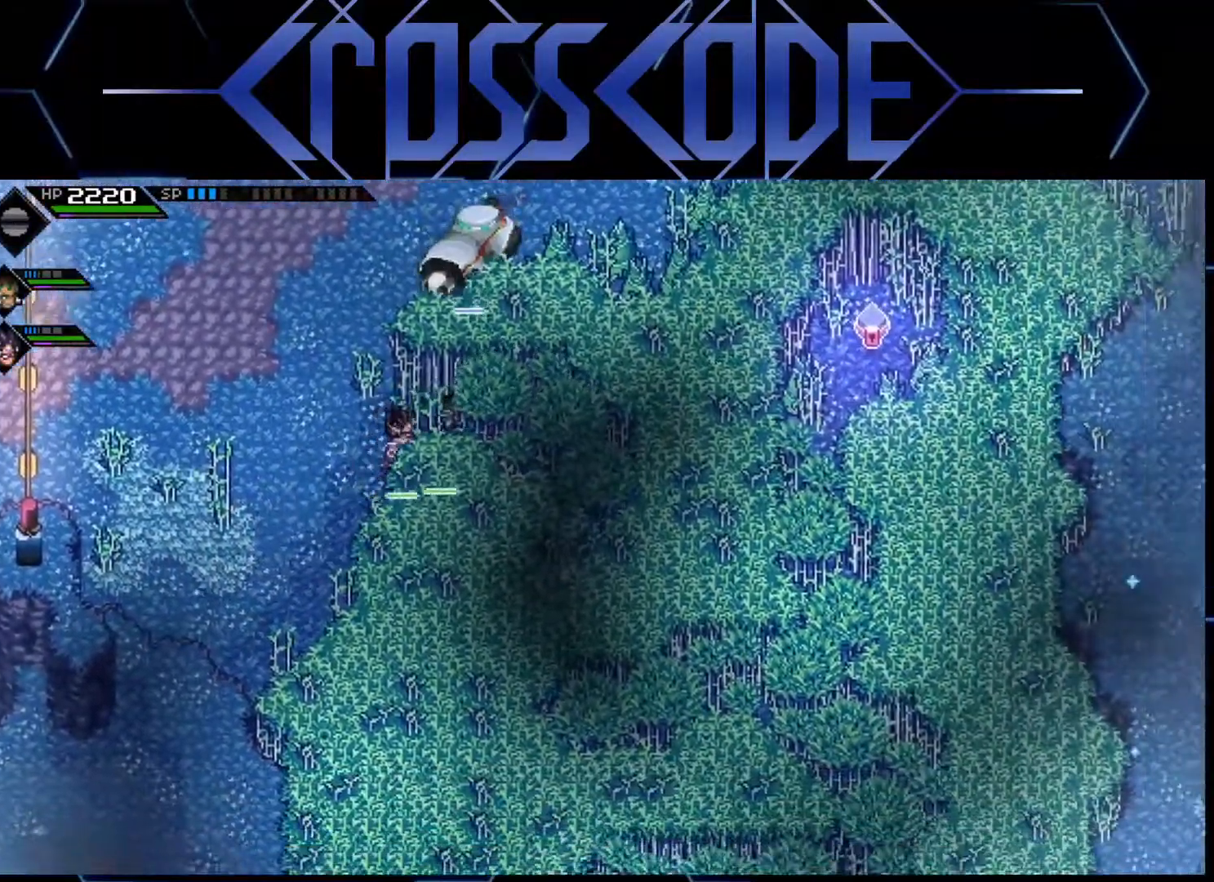
{"buttons": [], "left_stick": "down-left", "right_stick": "center", "events": [[183, "left_stick", "down"], [433, "left_stick", "down-left"]]}
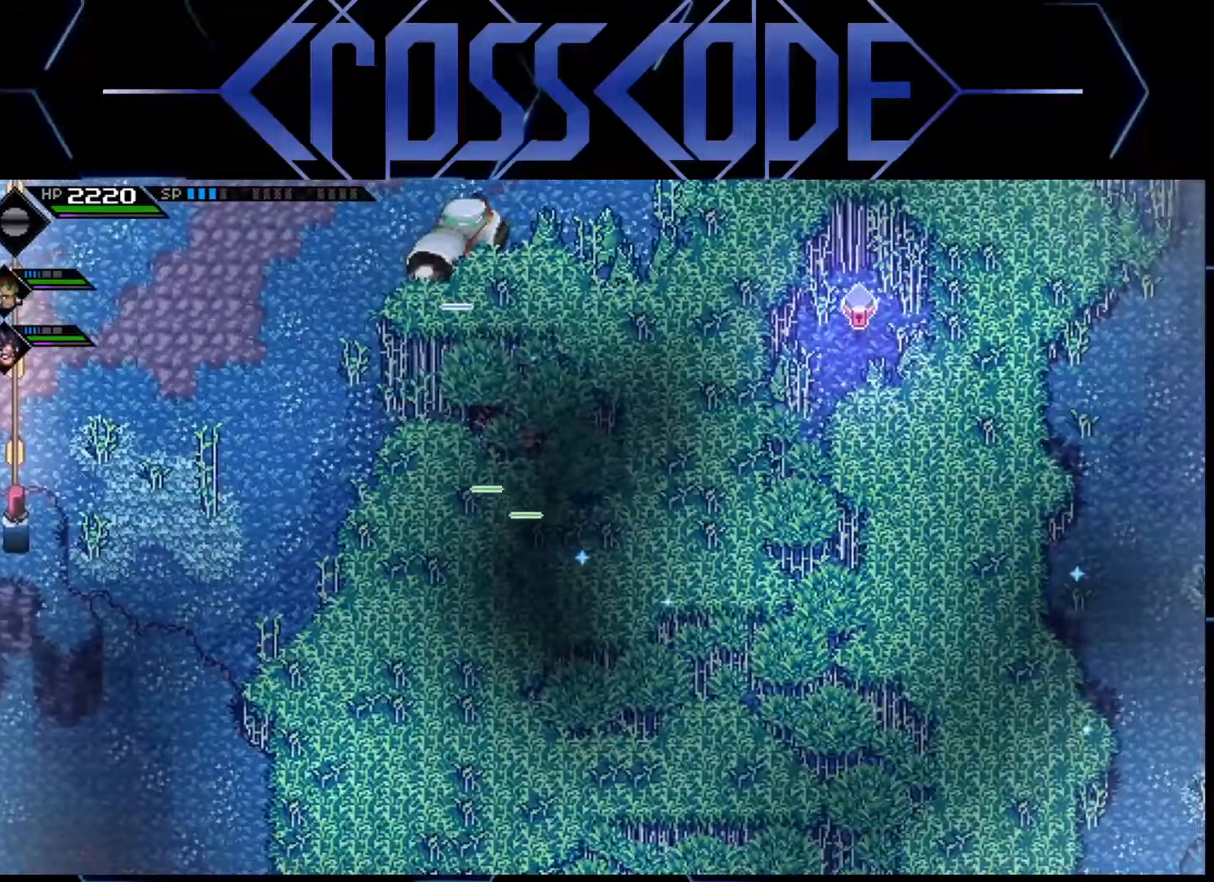
{"buttons": [], "left_stick": "up-left", "right_stick": "center", "events": [[200, "left_stick", "left"], [333, "left_stick", "up-left"]]}
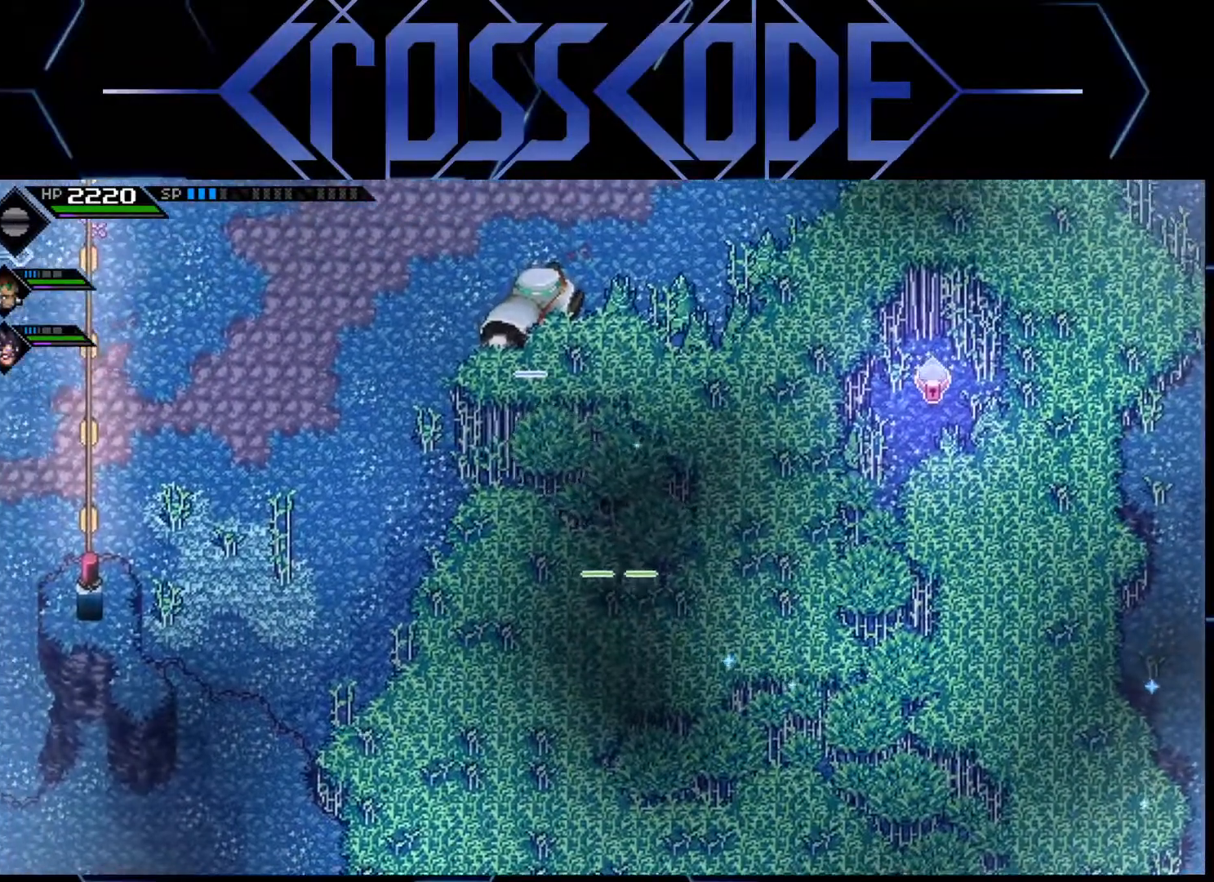
{"buttons": [], "left_stick": "down-right", "right_stick": "center", "events": [[33, "left_stick", "right"], [383, "left_stick", "down-right"]]}
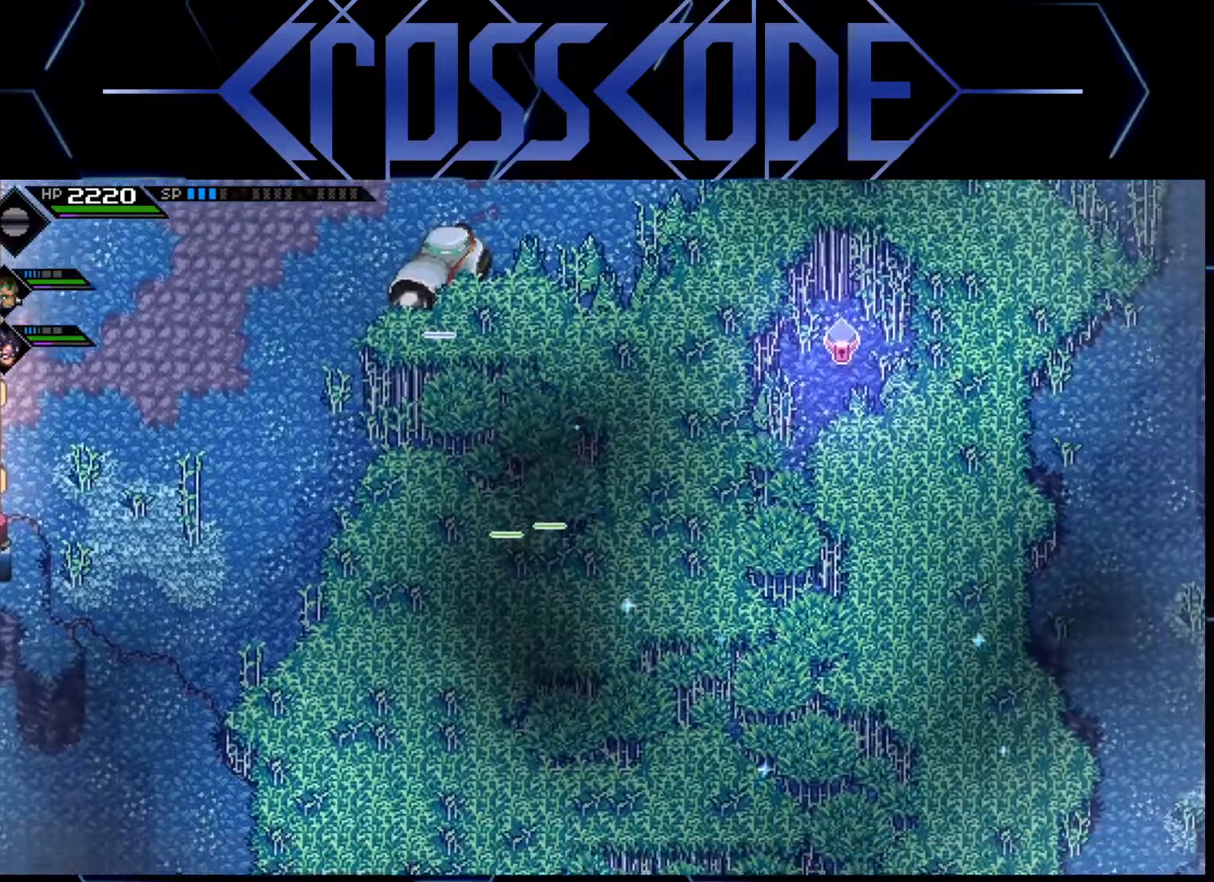
{"buttons": [], "left_stick": "down-left", "right_stick": "center", "events": [[367, "left_stick", "down"], [500, "left_stick", "down-left"]]}
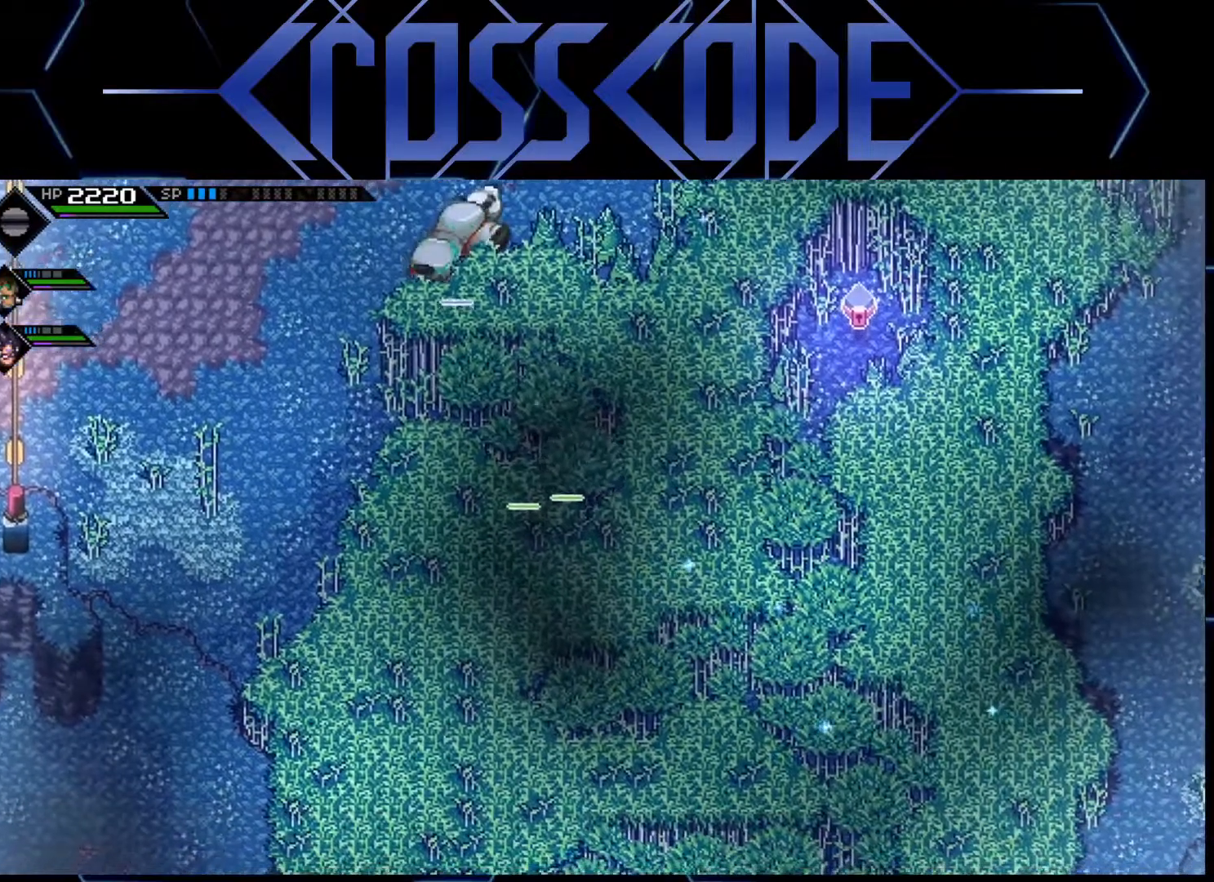
{"buttons": [], "left_stick": "down", "right_stick": "center", "events": [[267, "left_stick", "down"]]}
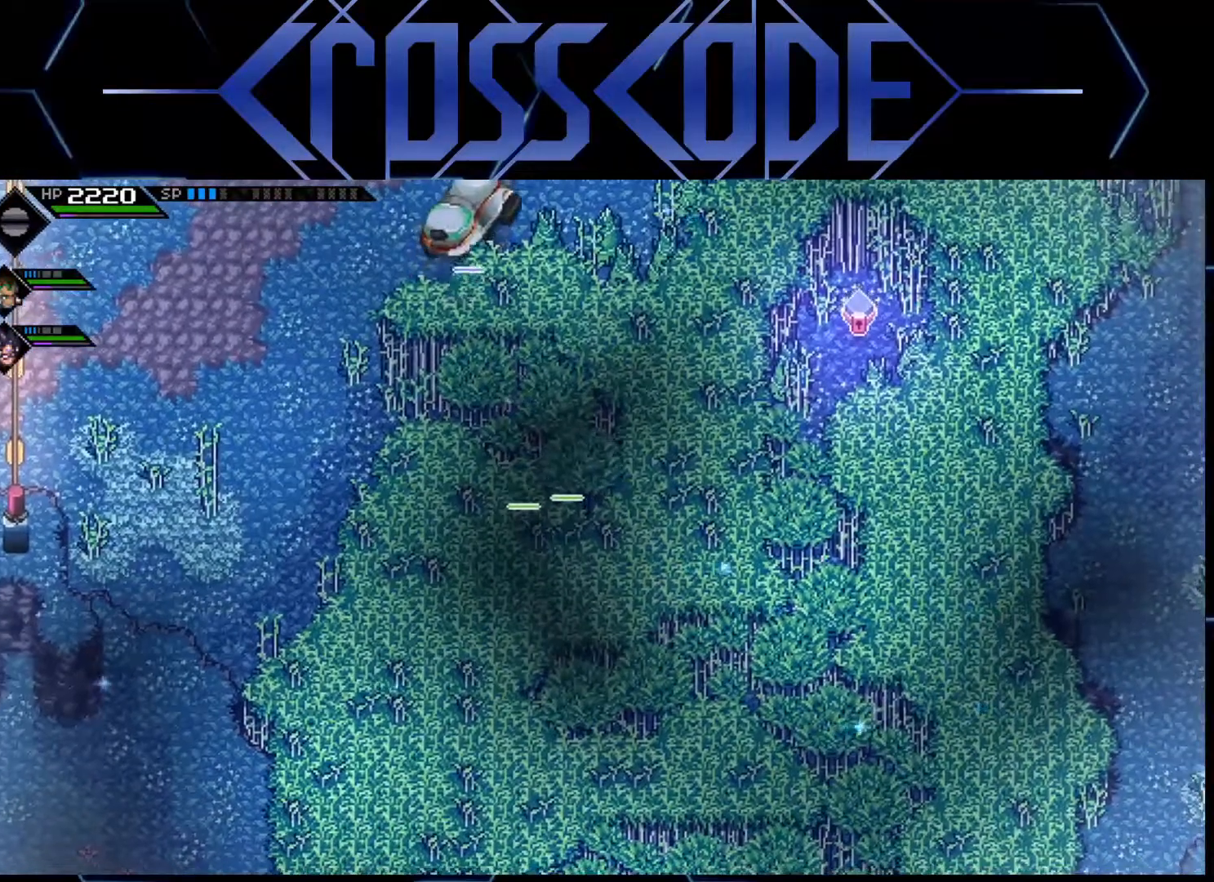
{"buttons": [], "left_stick": "up-right", "right_stick": "center", "events": [[50, "left_stick", "right"], [217, "left_stick", "up-right"]]}
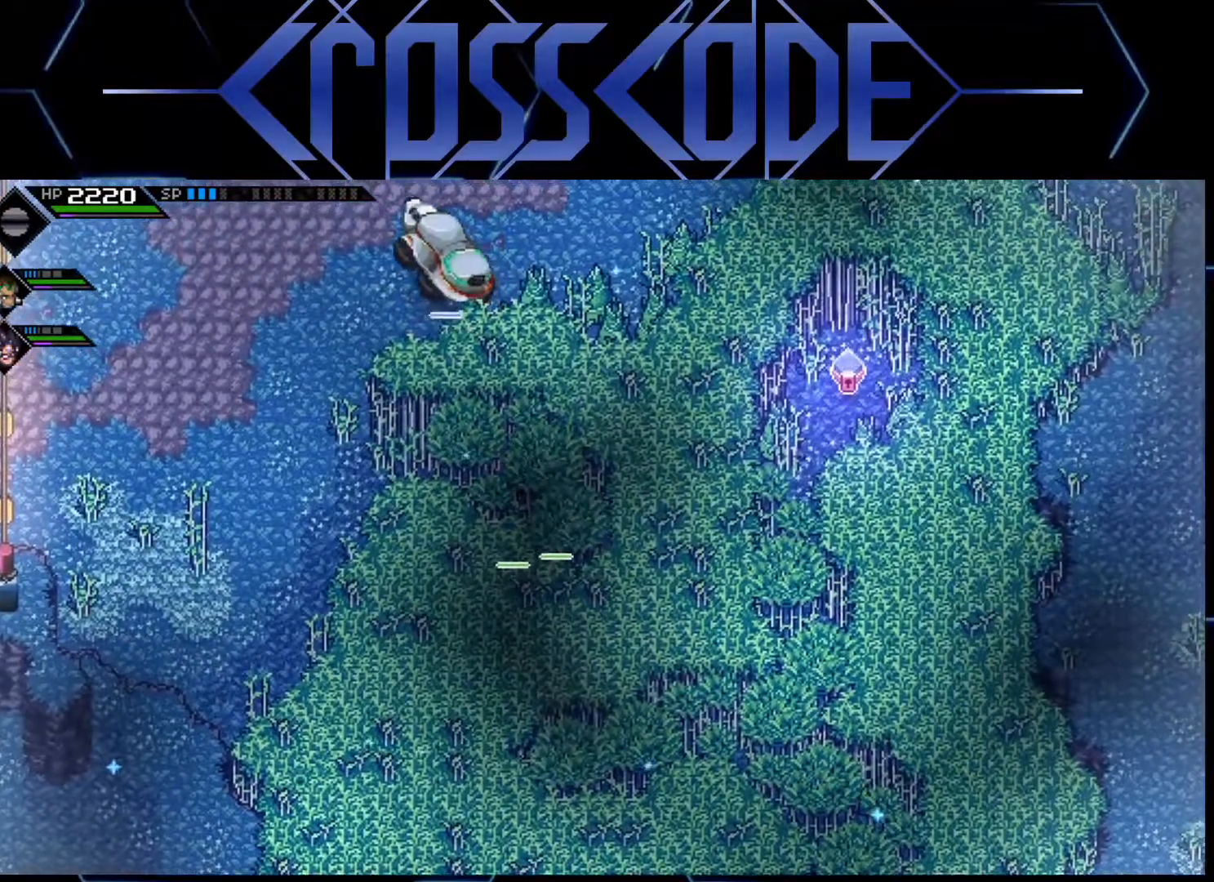
{"buttons": [], "left_stick": "up", "right_stick": "center", "events": [[100, "left_stick", "up"]]}
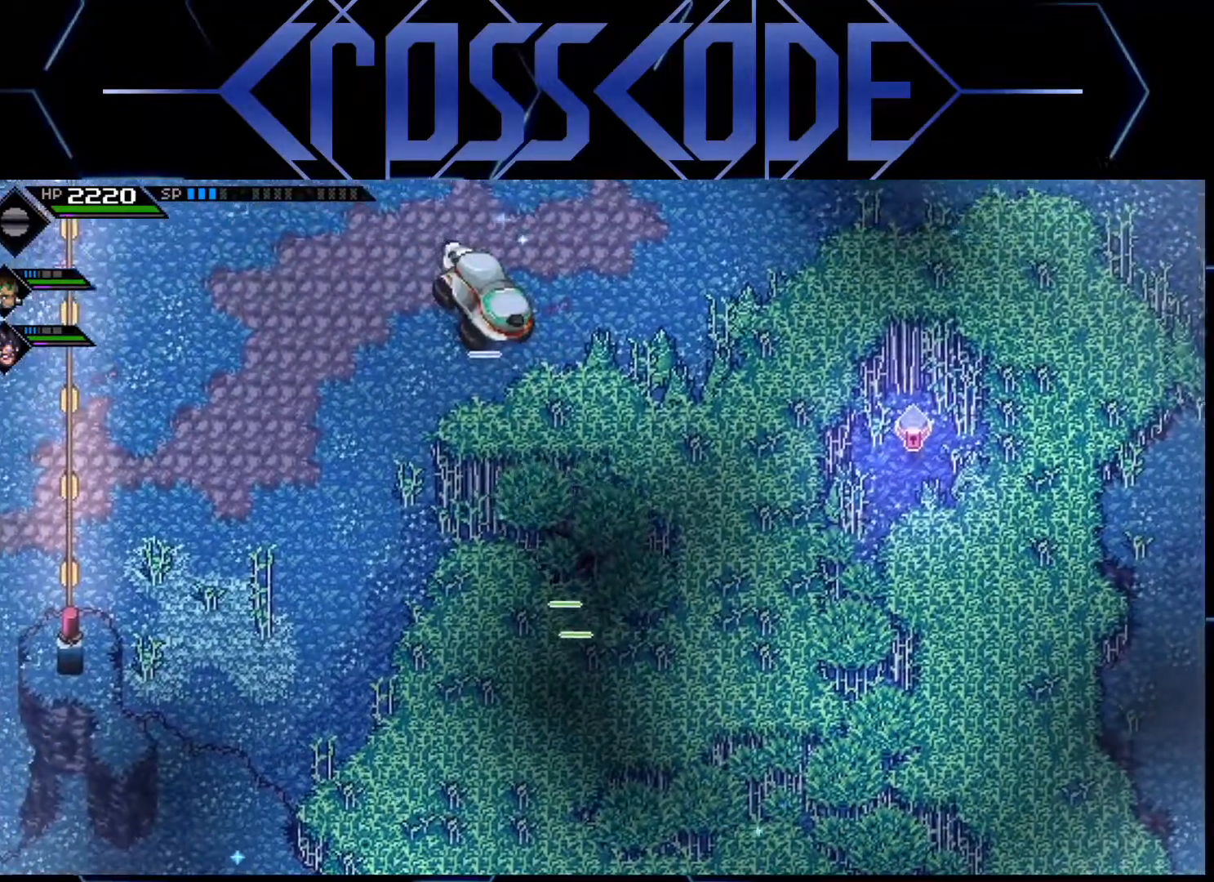
{"buttons": [], "left_stick": "left", "right_stick": "center", "events": [[33, "left_stick", "up-left"], [183, "left_stick", "left"]]}
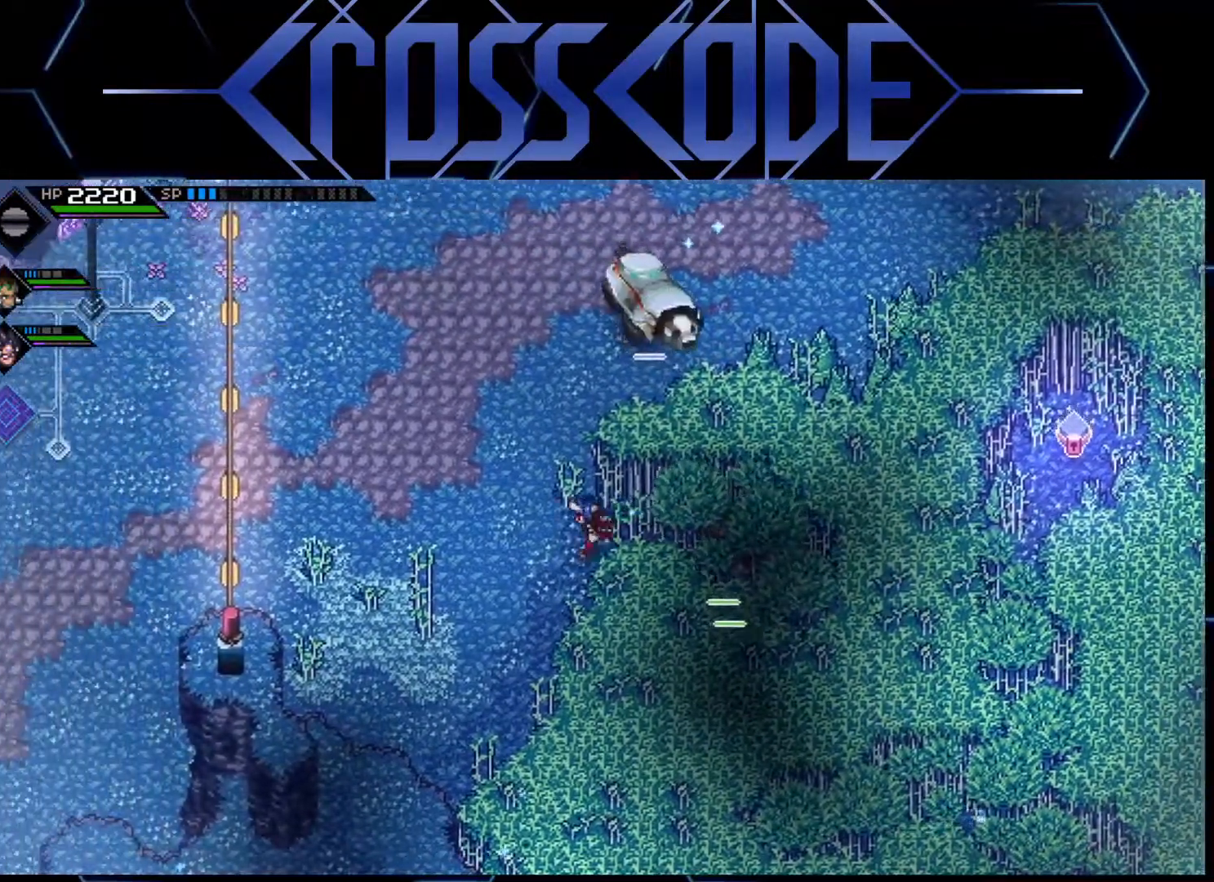
{"buttons": [], "left_stick": "up-right", "right_stick": "center", "events": [[67, "left_stick", "up-left"], [267, "left_stick", "up"], [450, "left_stick", "up-right"]]}
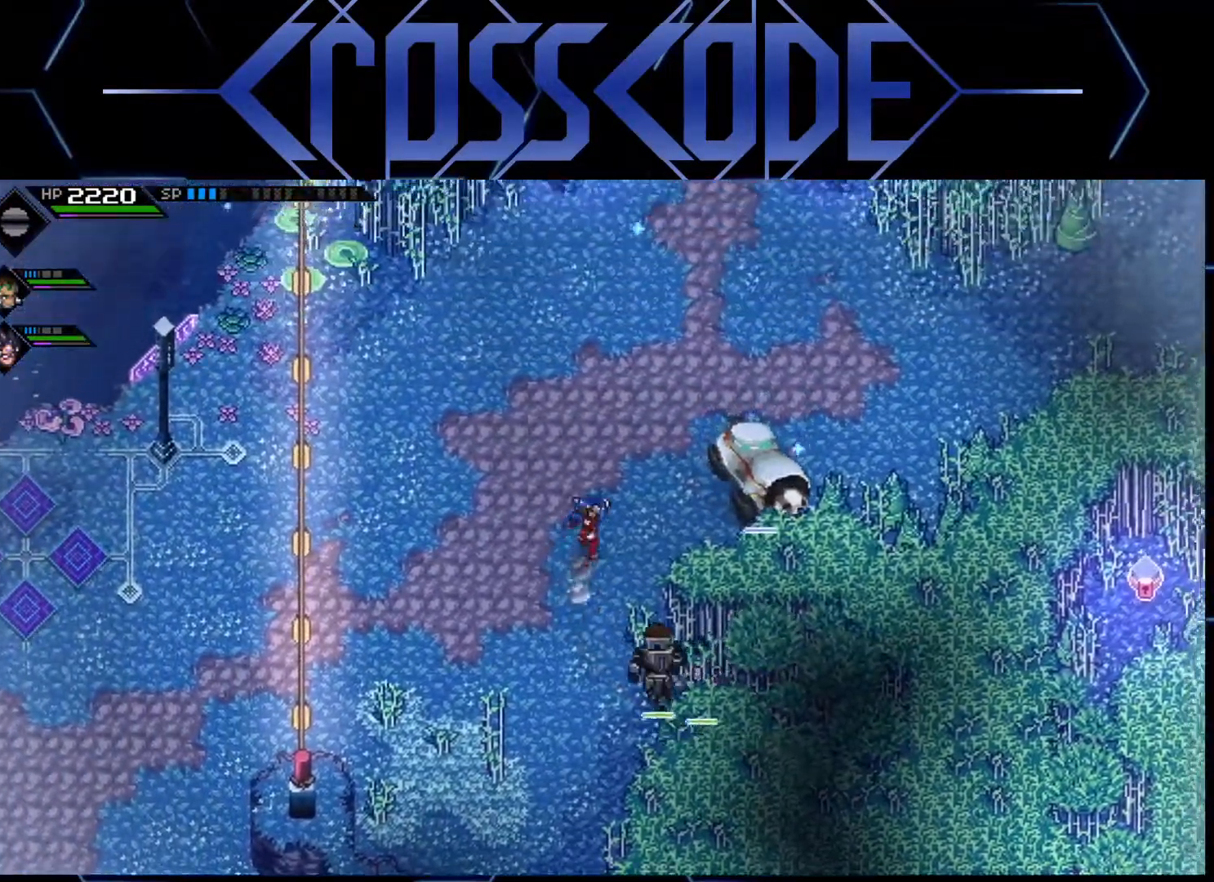
{"buttons": [], "left_stick": "up-right", "right_stick": "center", "events": []}
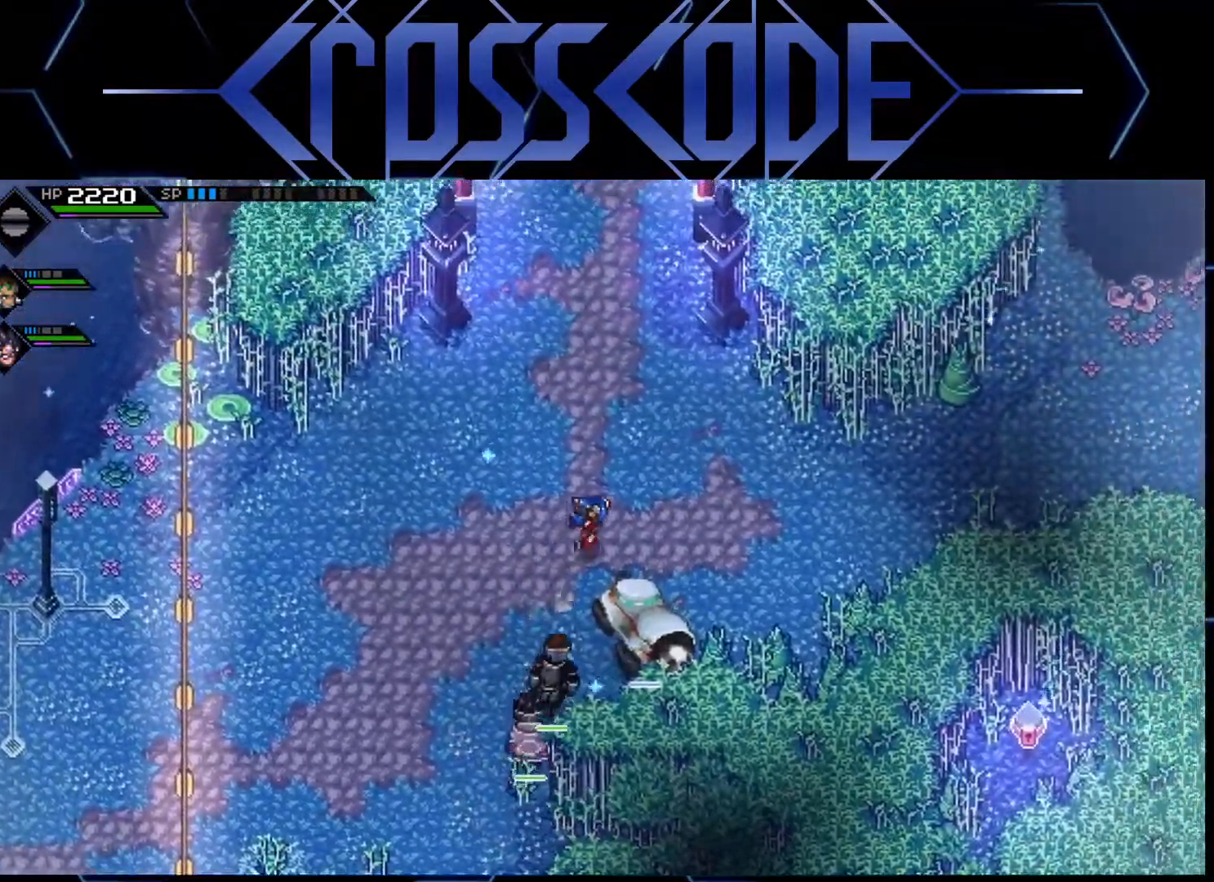
{"buttons": [], "left_stick": "down-right", "right_stick": "center", "events": [[117, "left_stick", "right"], [283, "left_stick", "down-right"]]}
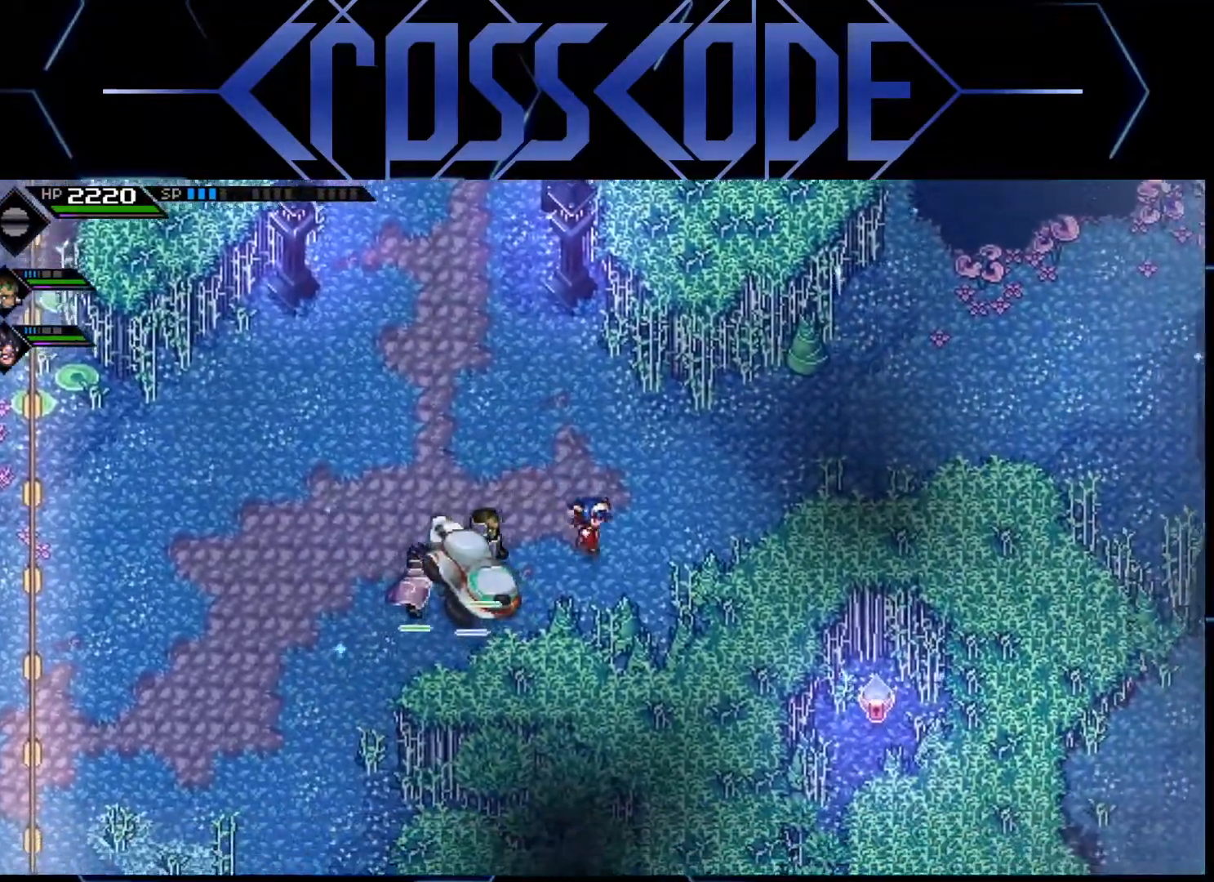
{"buttons": [], "left_stick": "down-right", "right_stick": "center", "events": [[117, "X", "down"], [250, "X", "up"]]}
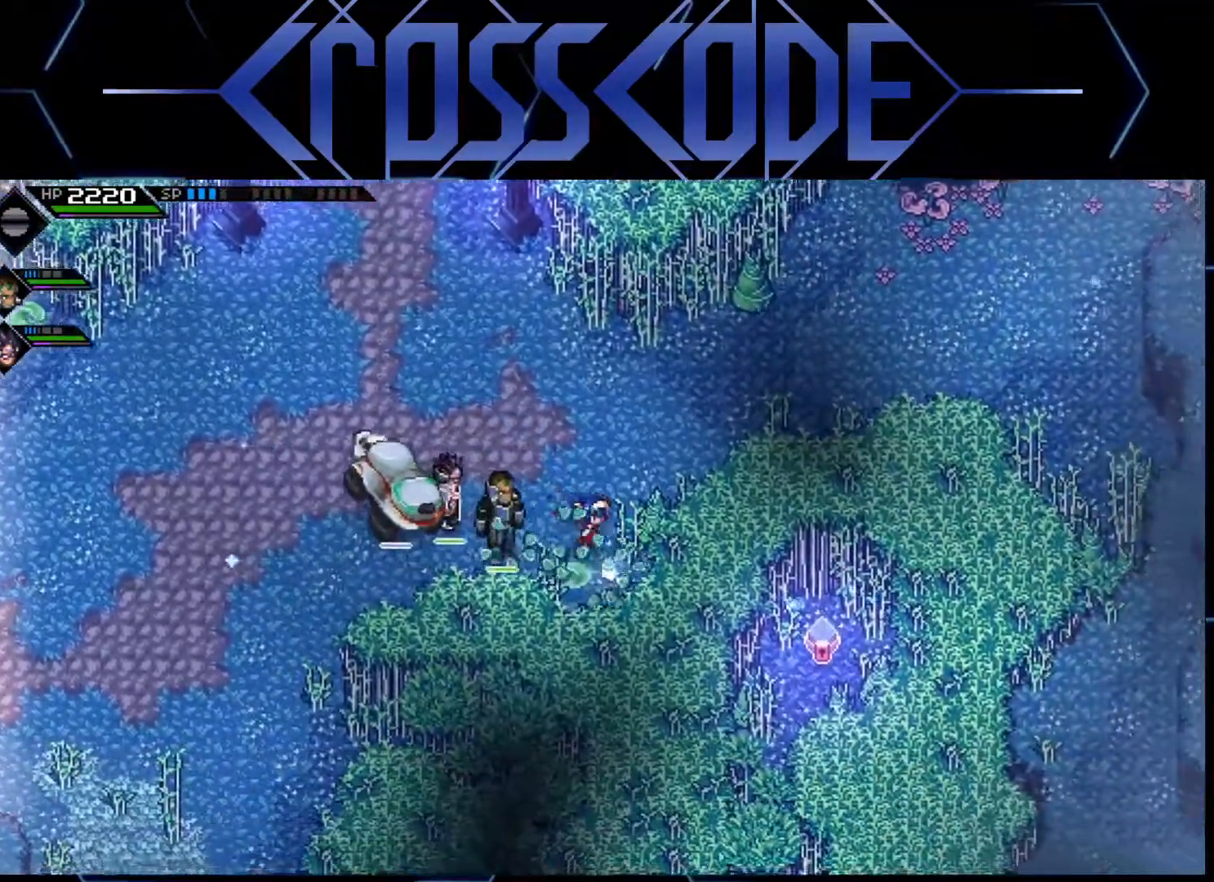
{"buttons": [], "left_stick": "center", "right_stick": "center", "events": [[50, "X", "down"], [150, "left_stick", "center"], [167, "X", "up"]]}
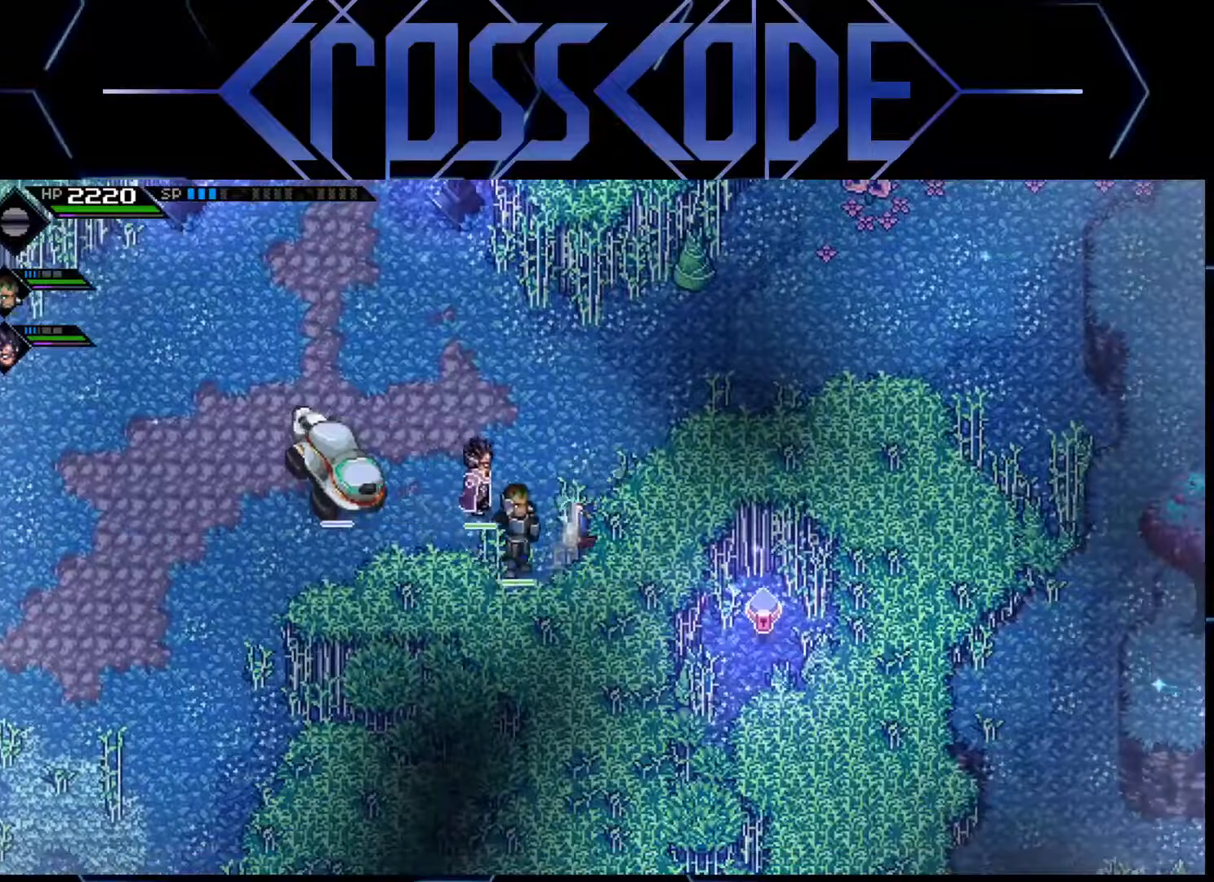
{"buttons": [], "left_stick": "left", "right_stick": "center", "events": [[67, "left_stick", "down"], [500, "left_stick", "left"]]}
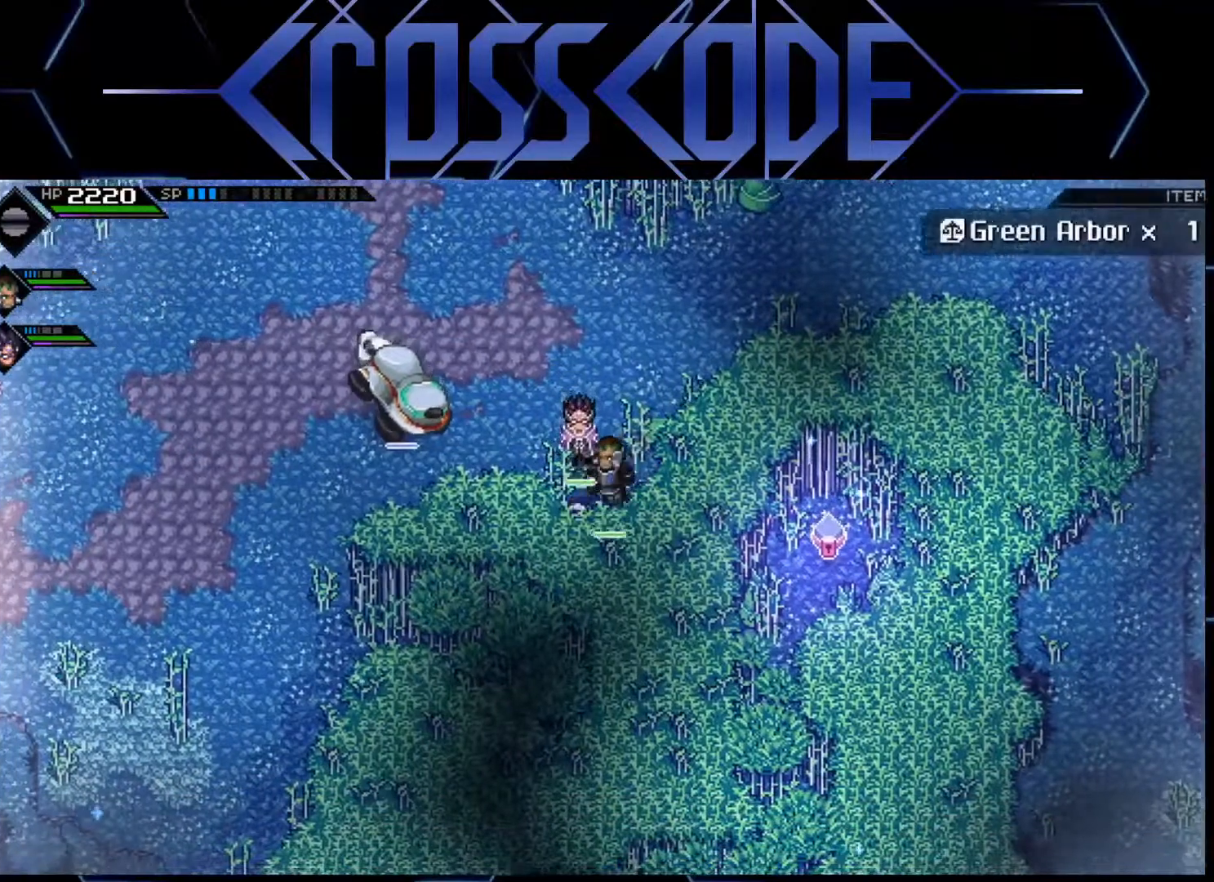
{"buttons": [], "left_stick": "down-left", "right_stick": "center", "events": [[117, "left_stick", "up-left"], [383, "left_stick", "down-left"]]}
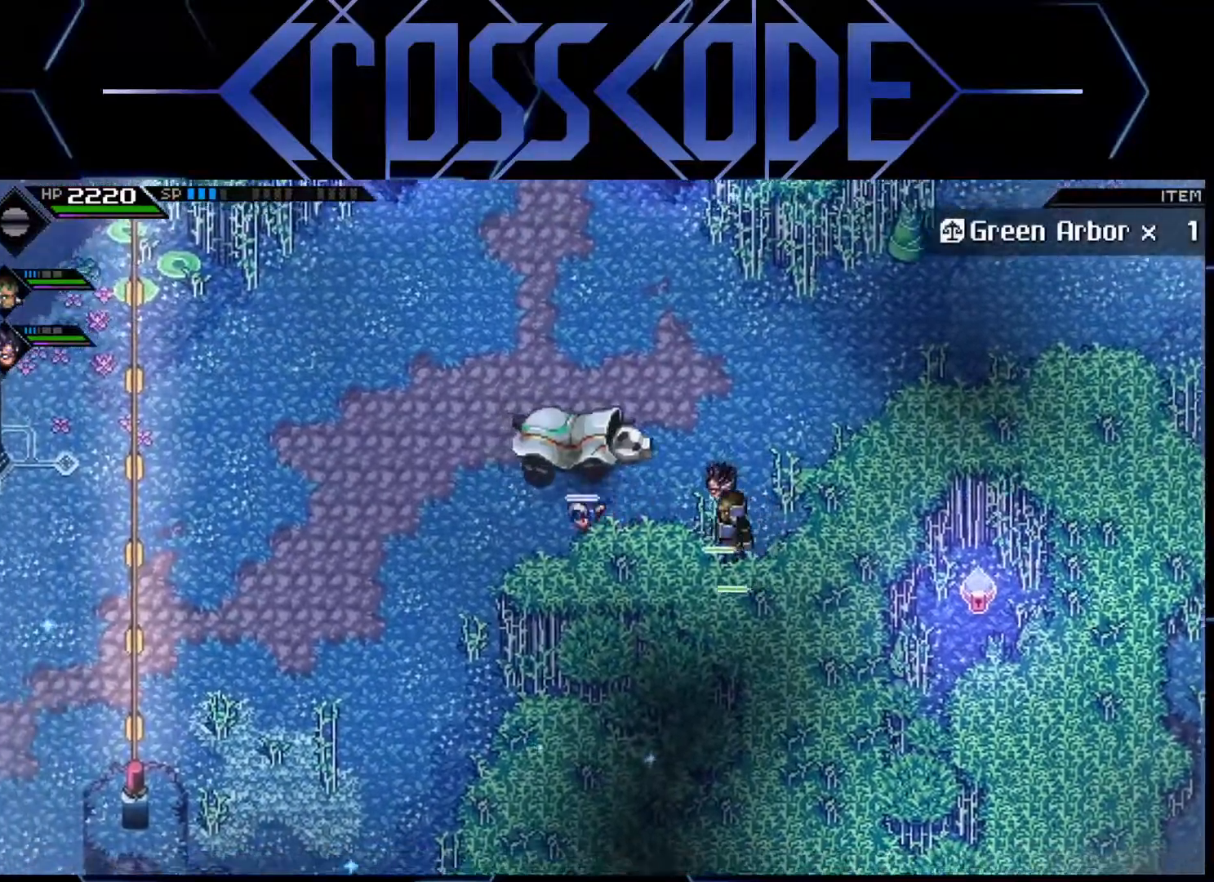
{"buttons": [], "left_stick": "down-left", "right_stick": "center", "events": []}
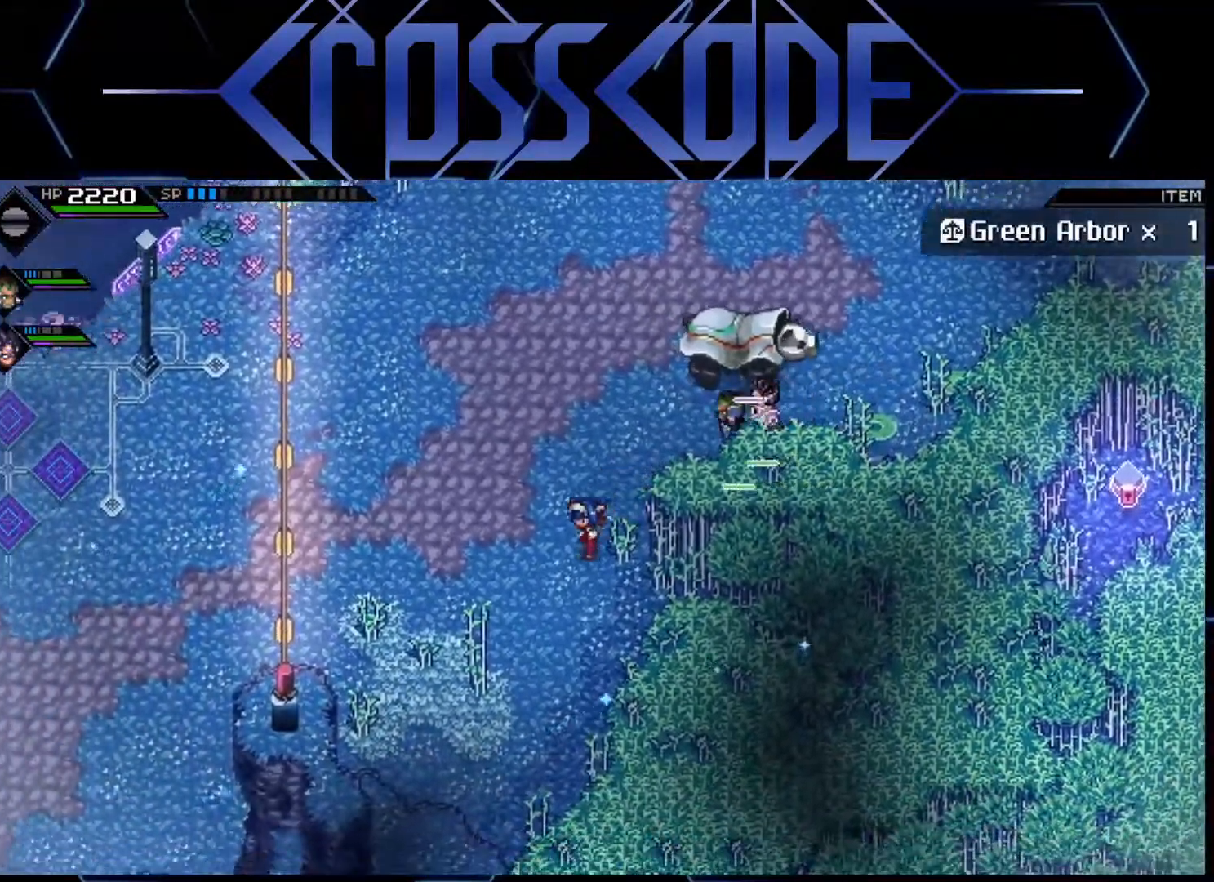
{"buttons": [], "left_stick": "right", "right_stick": "center", "events": [[67, "left_stick", "down-right"], [150, "left_stick", "right"]]}
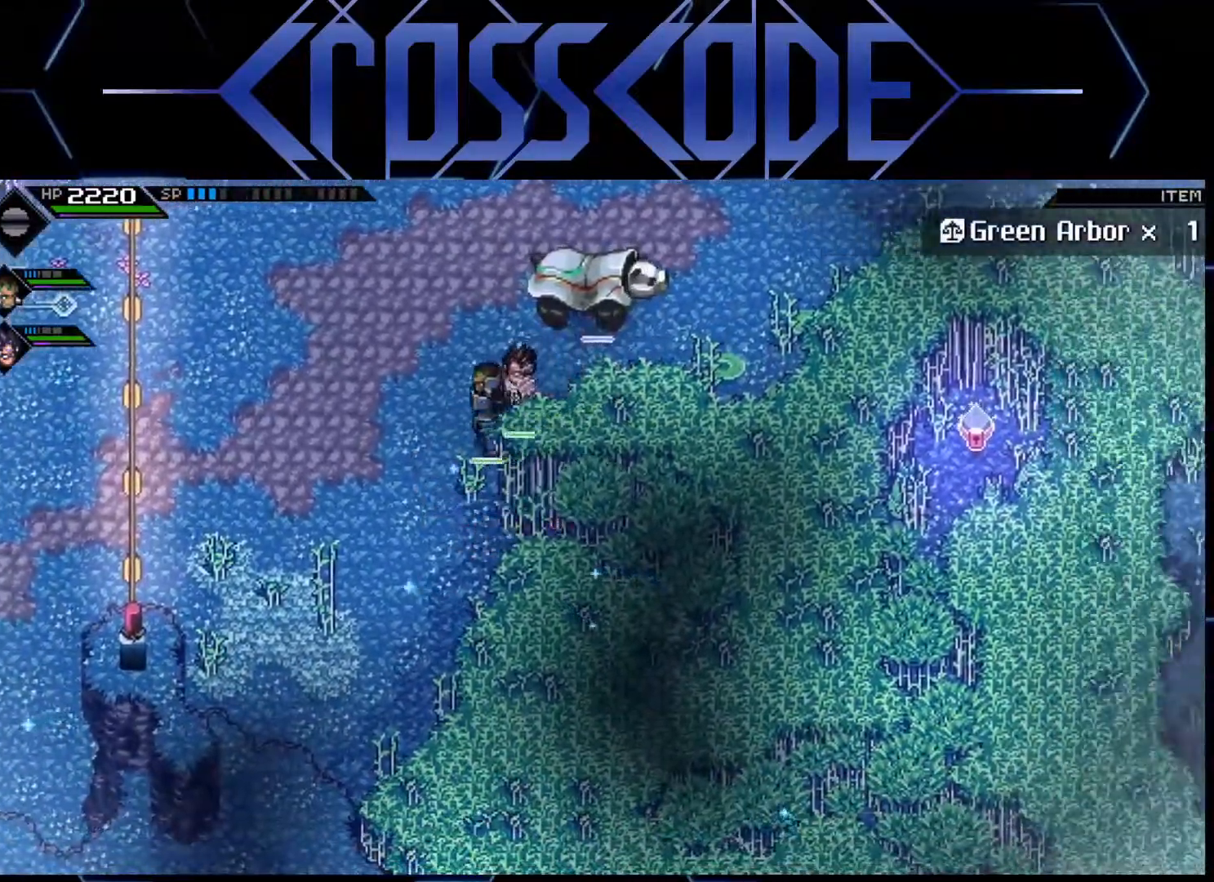
{"buttons": ["X"], "left_stick": "down-right", "right_stick": "center", "events": [[100, "left_stick", "down-right"], [417, "X", "down"]]}
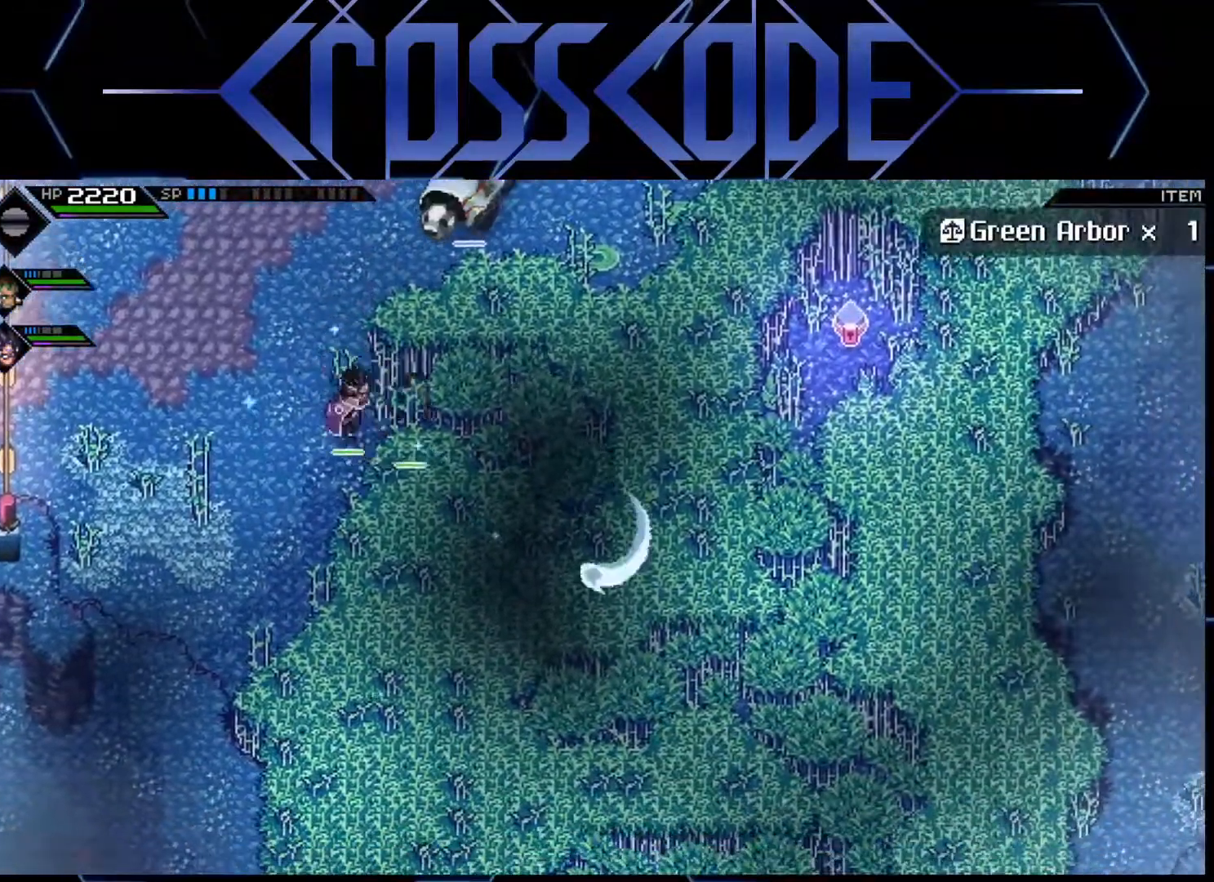
{"buttons": [], "left_stick": "down-left", "right_stick": "center", "events": [[67, "X", "up"], [100, "left_stick", "down"], [133, "X", "down"], [217, "X", "up"], [283, "left_stick", "down-left"]]}
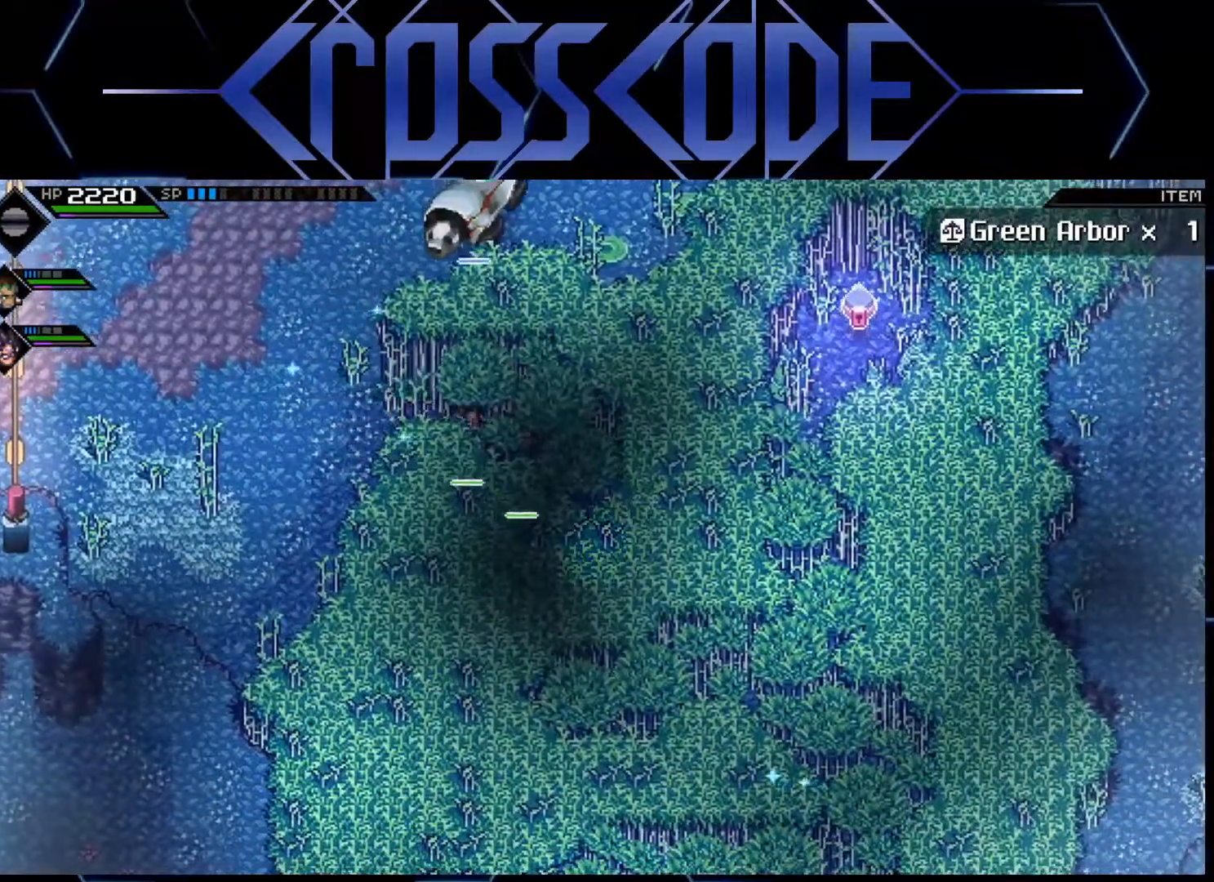
{"buttons": ["X"], "left_stick": "right", "right_stick": "center", "events": [[117, "X", "down"], [167, "left_stick", "right"], [233, "X", "up"], [317, "X", "down"], [400, "X", "up"], [483, "X", "down"]]}
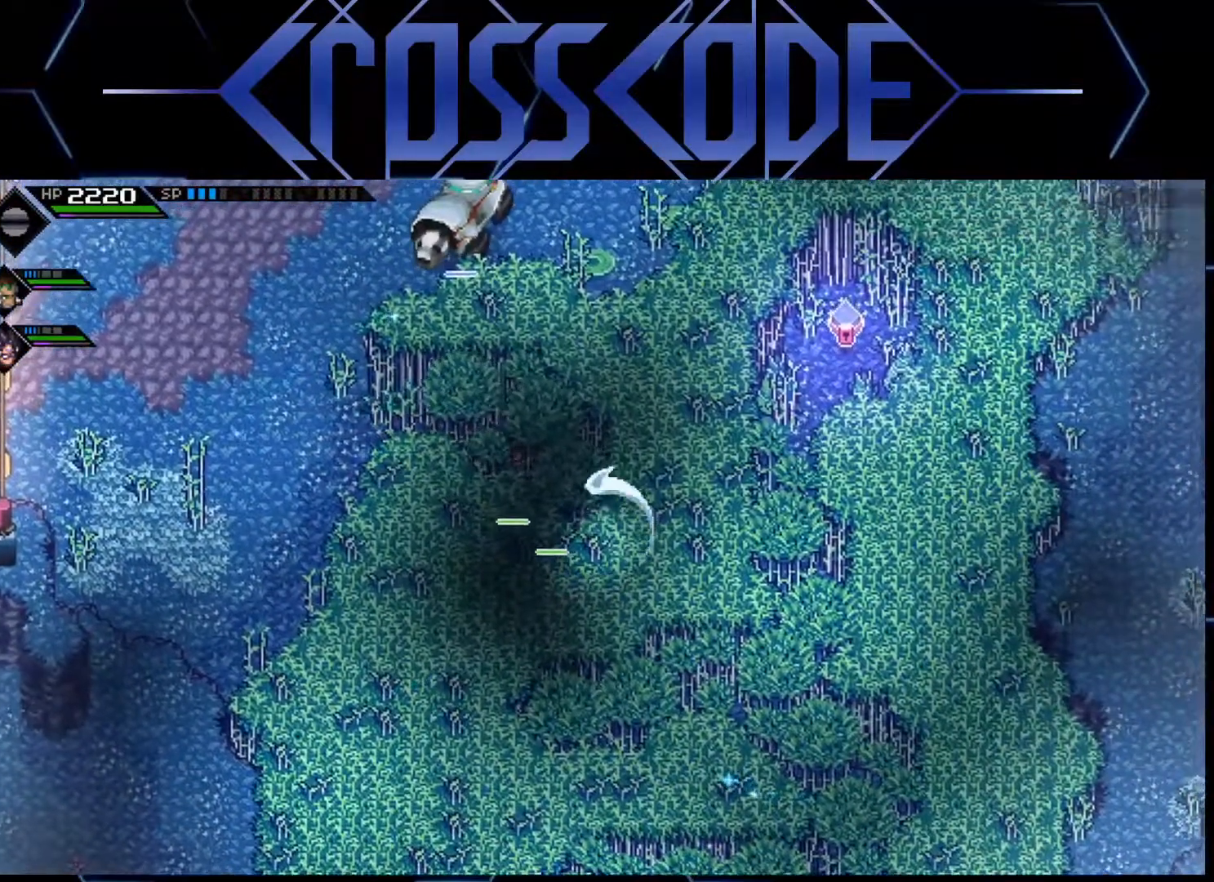
{"buttons": [], "left_stick": "right", "right_stick": "center", "events": [[17, "X", "up"], [100, "X", "down"], [167, "X", "up"]]}
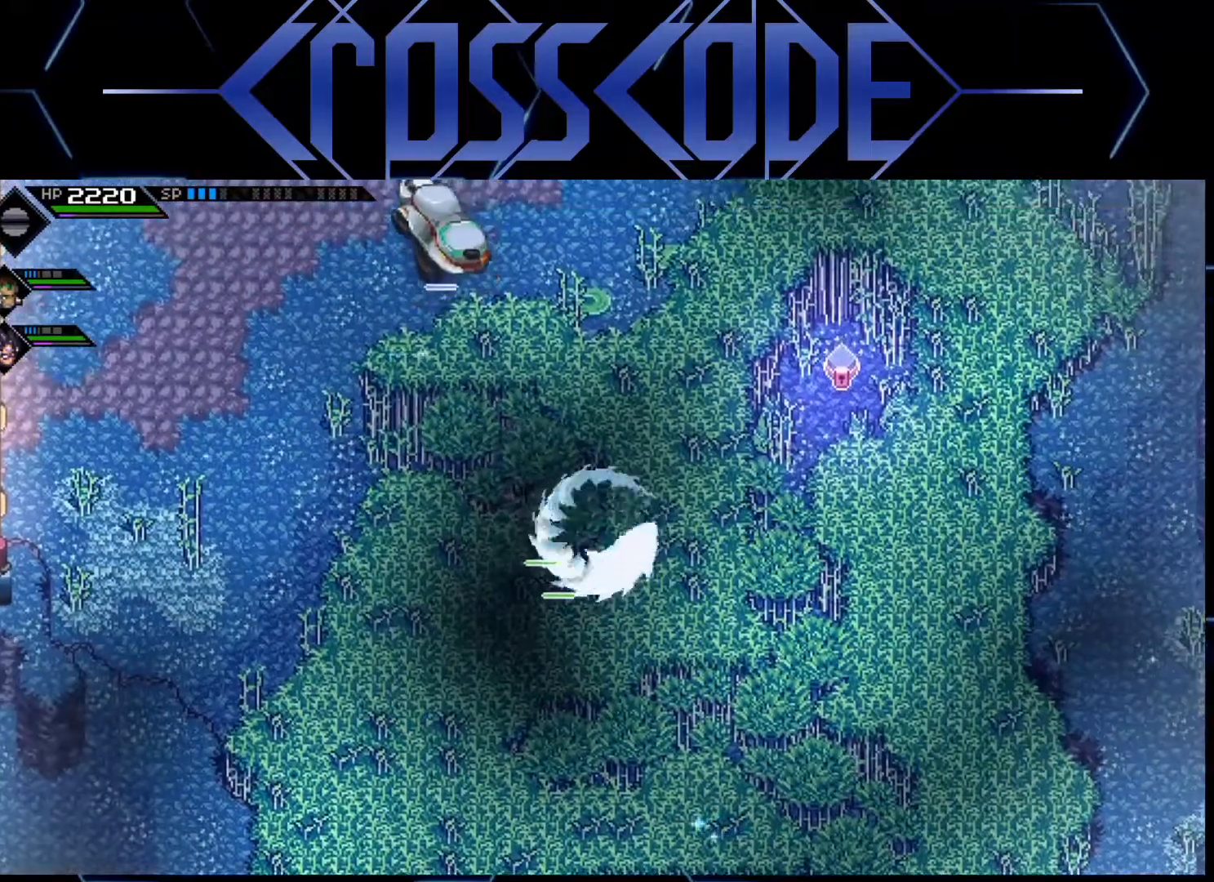
{"buttons": [], "left_stick": "down", "right_stick": "down", "events": [[83, "left_stick", "center"], [100, "right_stick", "down"], [133, "left_stick", "down"]]}
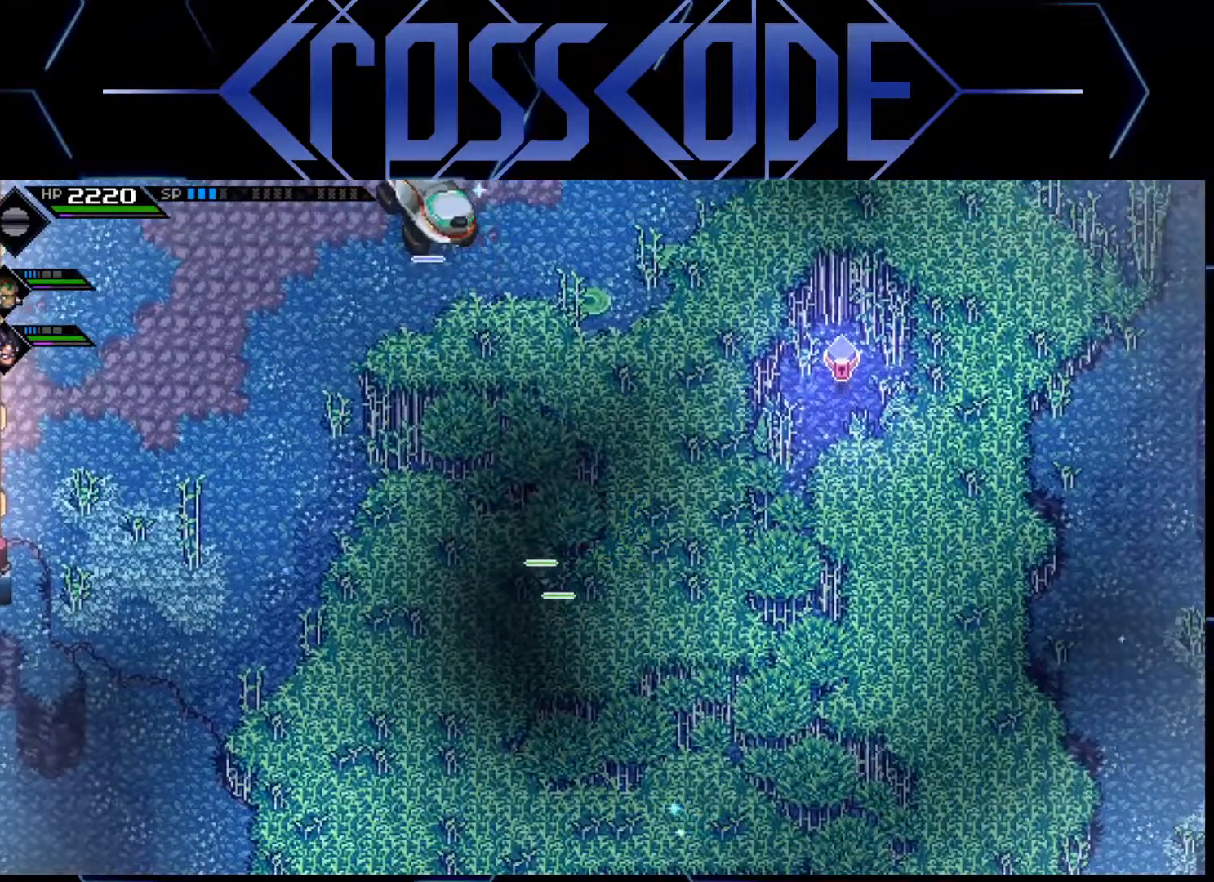
{"buttons": [], "left_stick": "down", "right_stick": "center", "events": [[33, "left_stick", "center"], [333, "left_stick", "down"], [467, "right_stick", "center"]]}
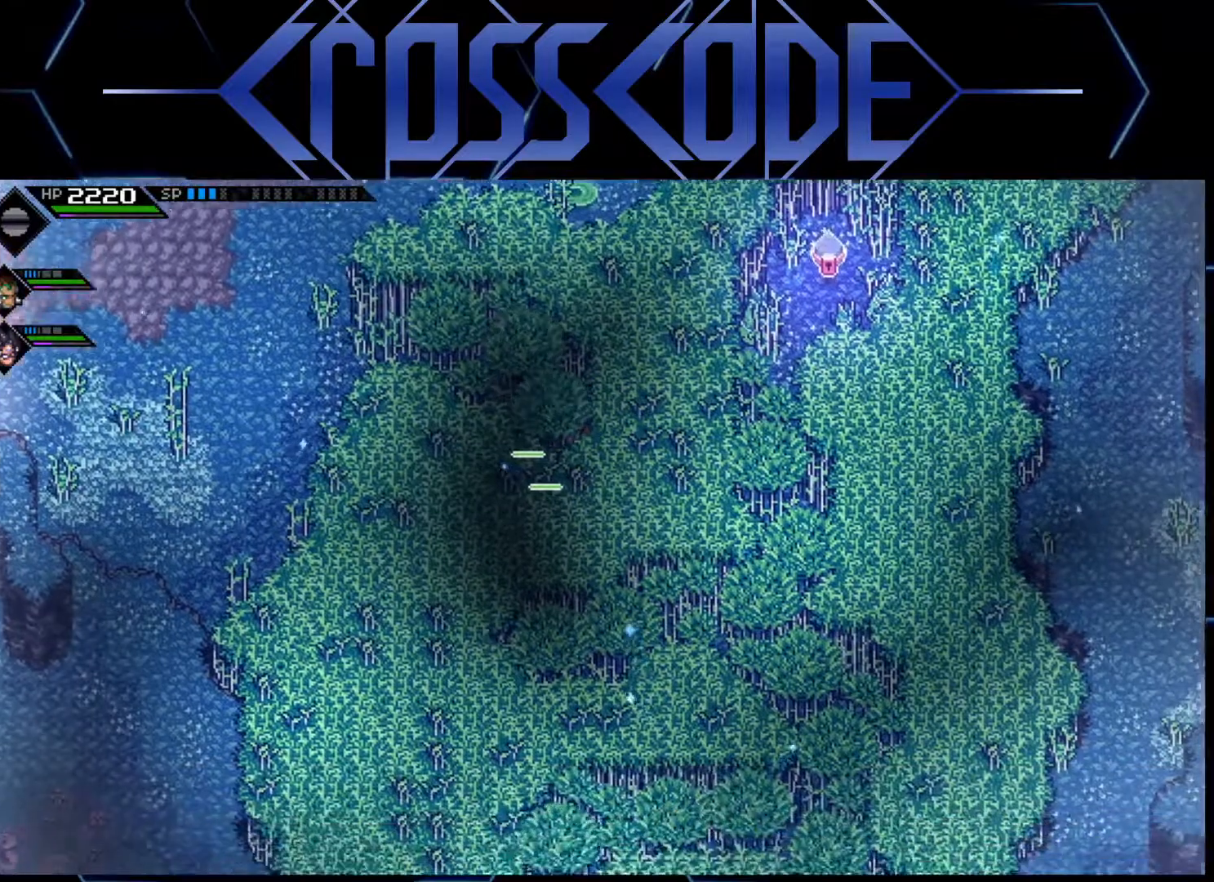
{"buttons": [], "left_stick": "down", "right_stick": "center", "events": []}
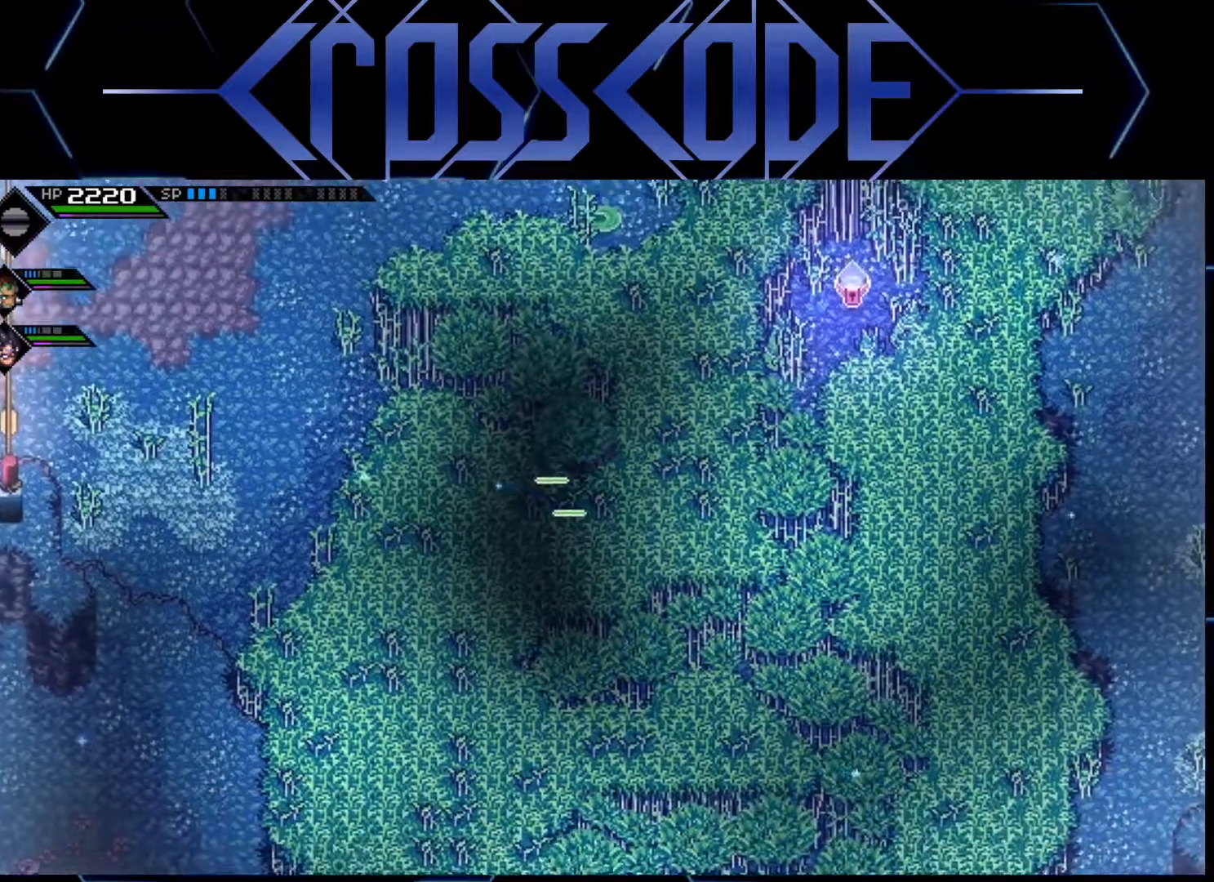
{"buttons": [], "left_stick": "center", "right_stick": "down", "events": [[33, "right_stick", "down"], [167, "left_stick", "center"]]}
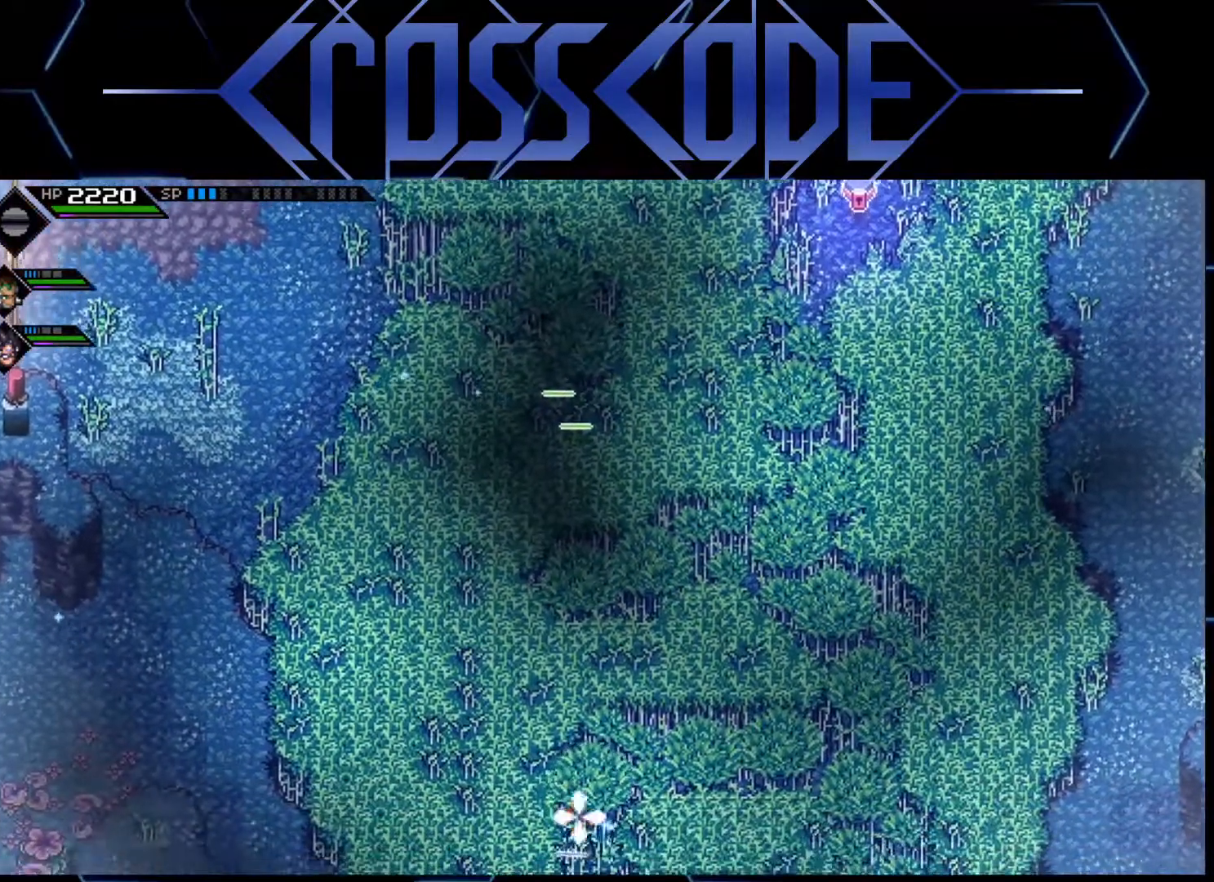
{"buttons": [], "left_stick": "center", "right_stick": "down", "events": []}
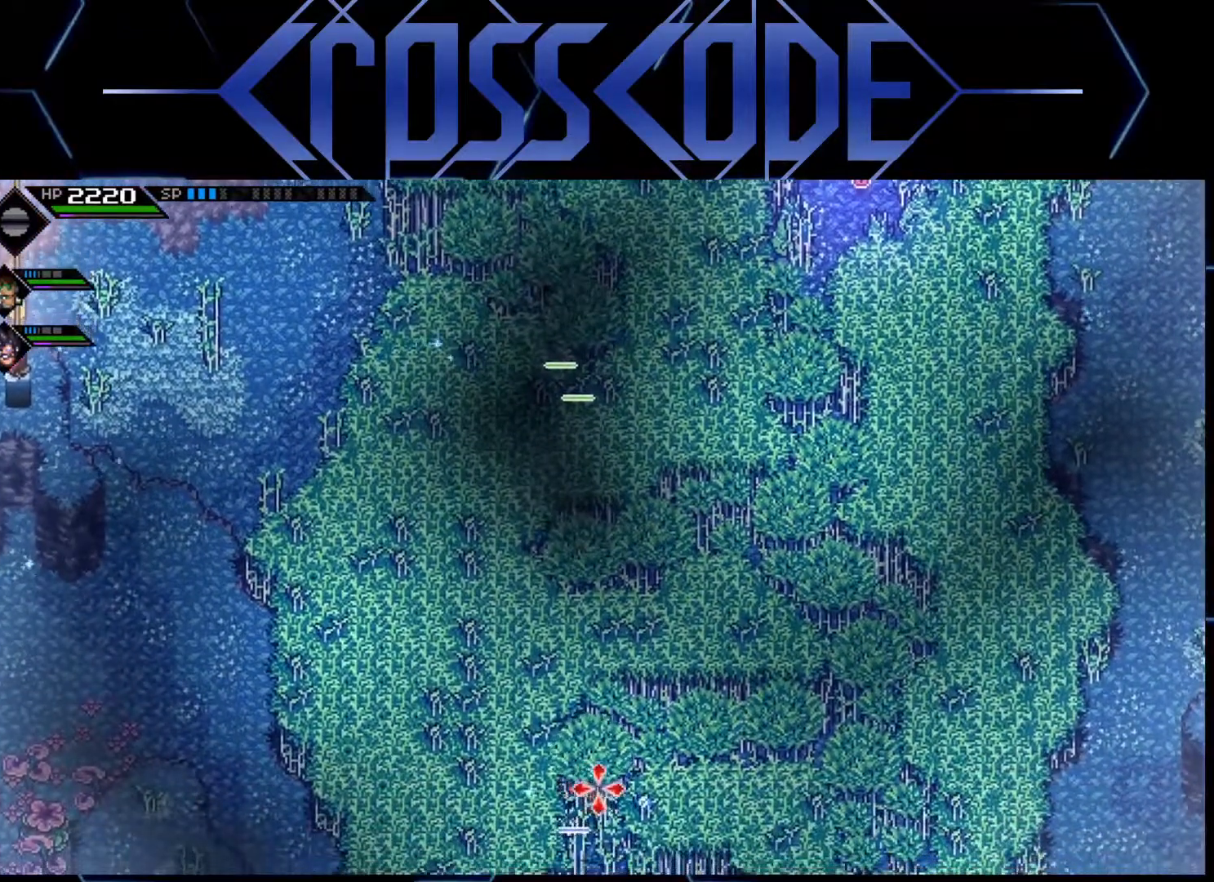
{"buttons": [], "left_stick": "center", "right_stick": "down", "events": []}
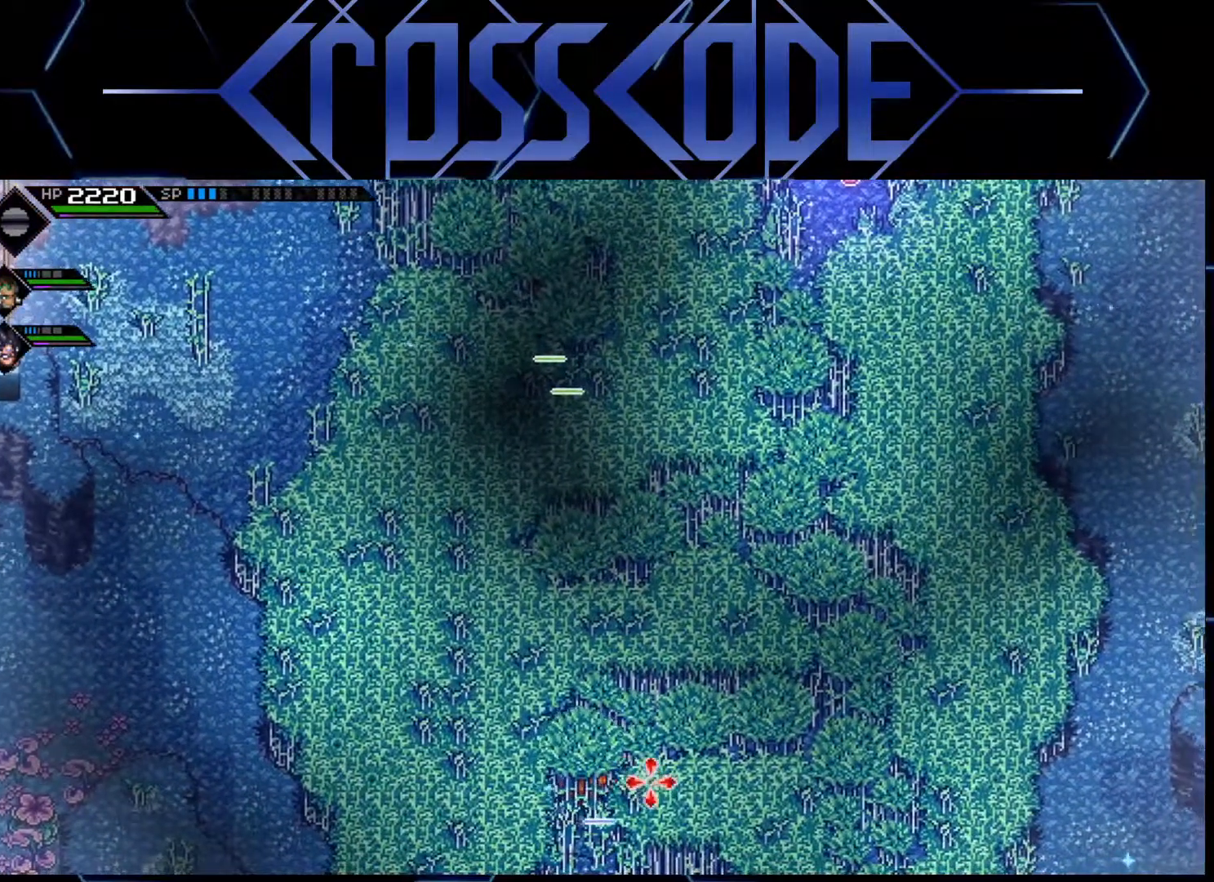
{"buttons": [], "left_stick": "up-left", "right_stick": "center", "events": [[200, "right_stick", "down-right"], [317, "left_stick", "up-left"], [367, "right_stick", "center"]]}